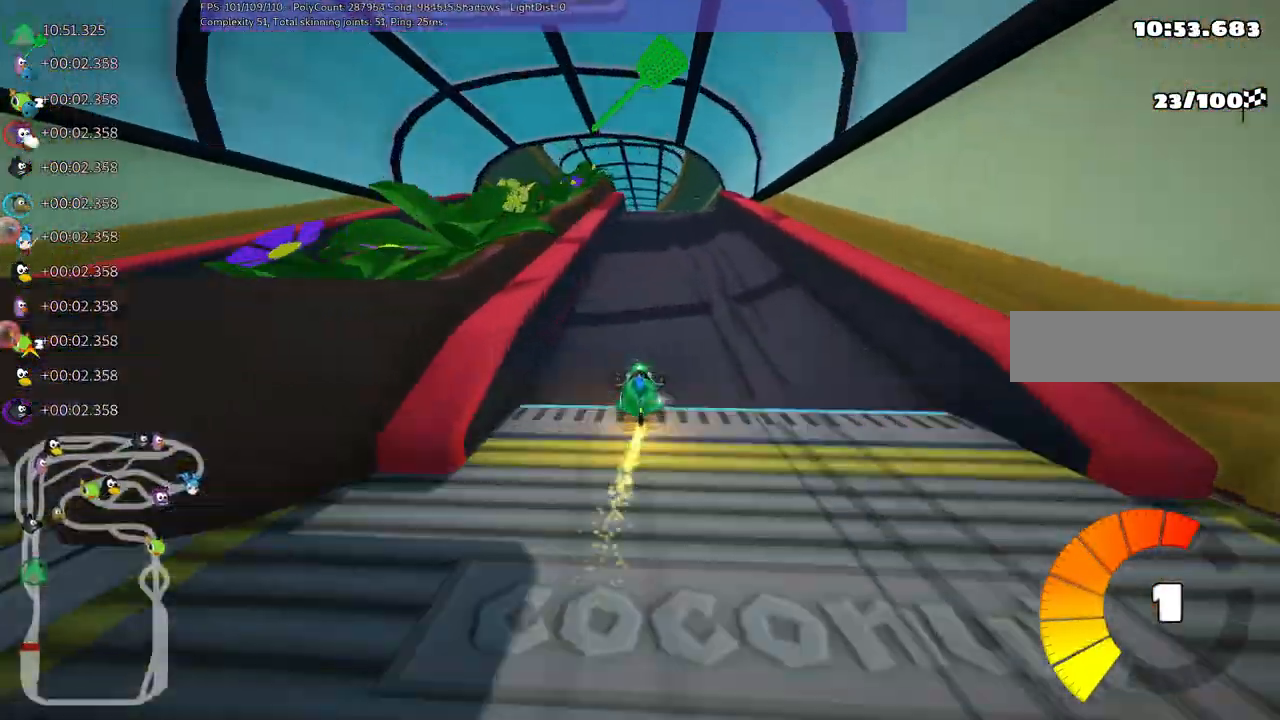
Gameplay with keyboard; each line is a JSON object with the keys held at the frame after it. "events" lists presses ("down") and releases ("up") of ".", "/", "alt_r", "b", "c", "comma", "ctrl_r", "d", "down", "f", "g", "h", "j", "k", "l", "left", "m", "n", "quote", "return", "right", "semicolon", "shift_r", "space", "super", "up" and "v" between this image and that frame as [ms after this image, input, new state], when the widget could be followed in between. No other keys are recorded. Mouse input is not recorded.
{"keys": ["up"], "events": [[117, "right", "down"], [317, "right", "up"]]}
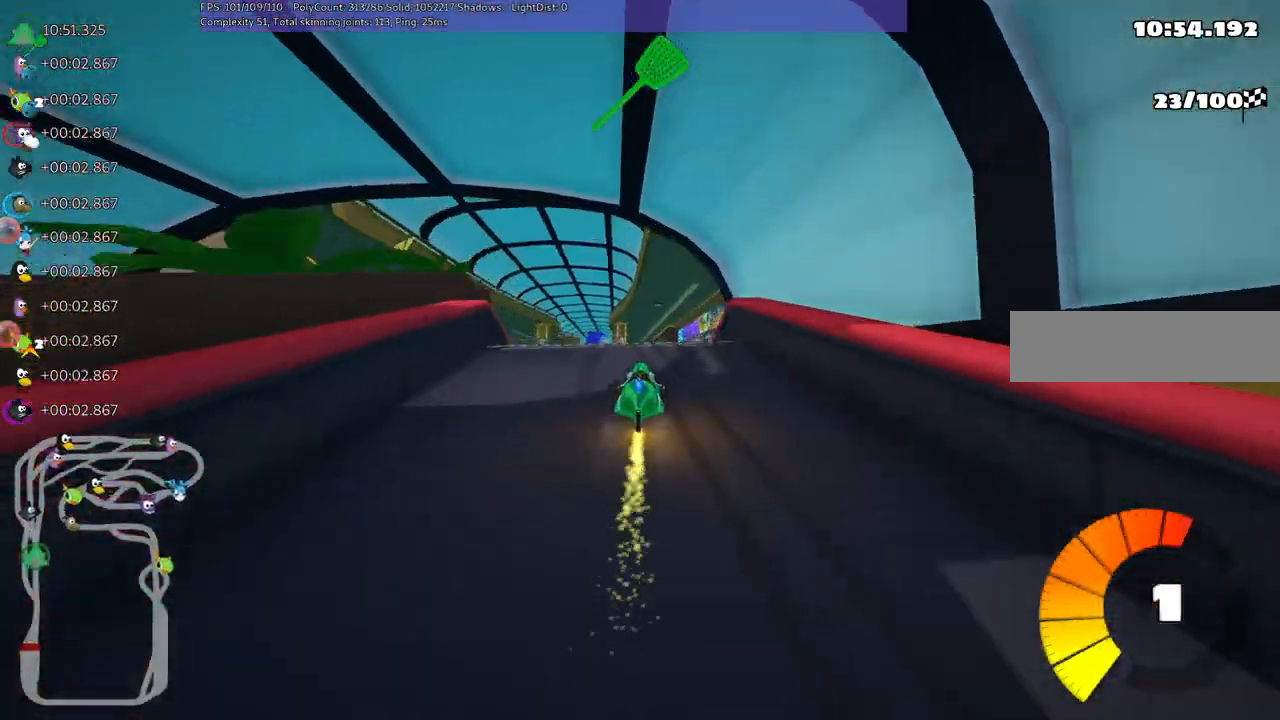
{"keys": ["m", "right", "up"], "events": [[233, "left", "down"], [233, "m", "down"], [317, "right", "down"], [383, "left", "up"]]}
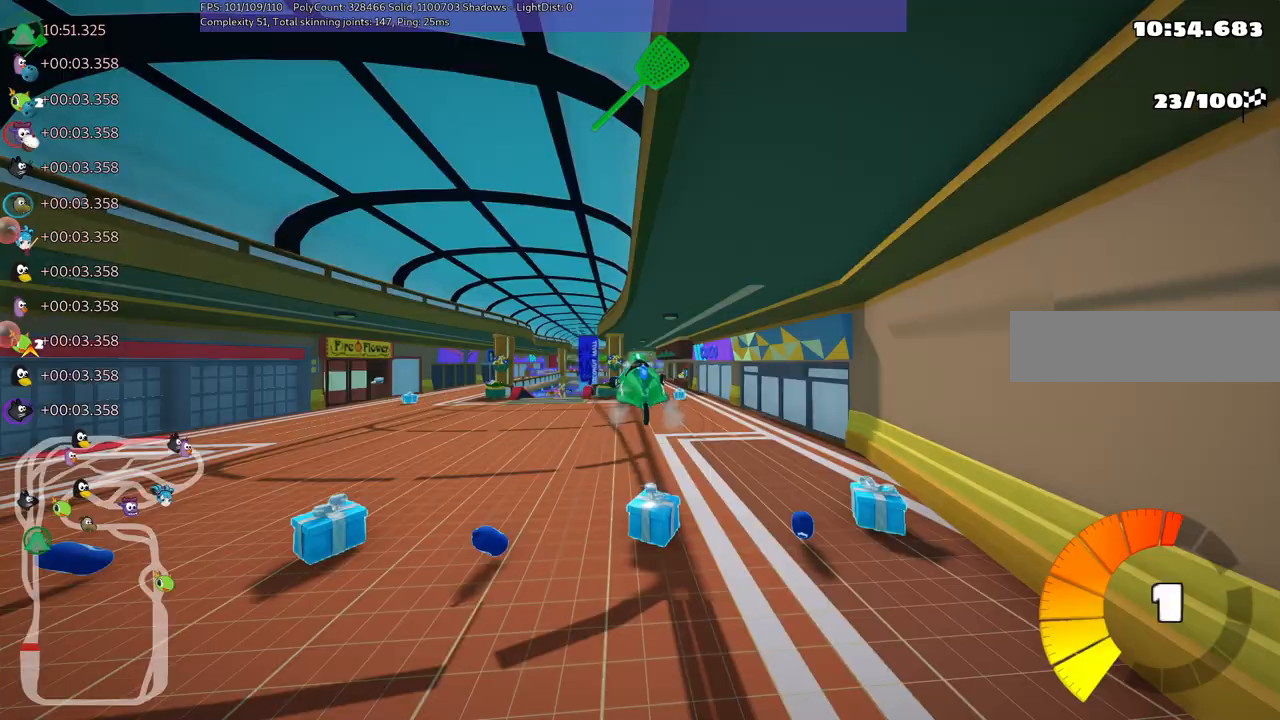
{"keys": ["m", "right", "up"], "events": []}
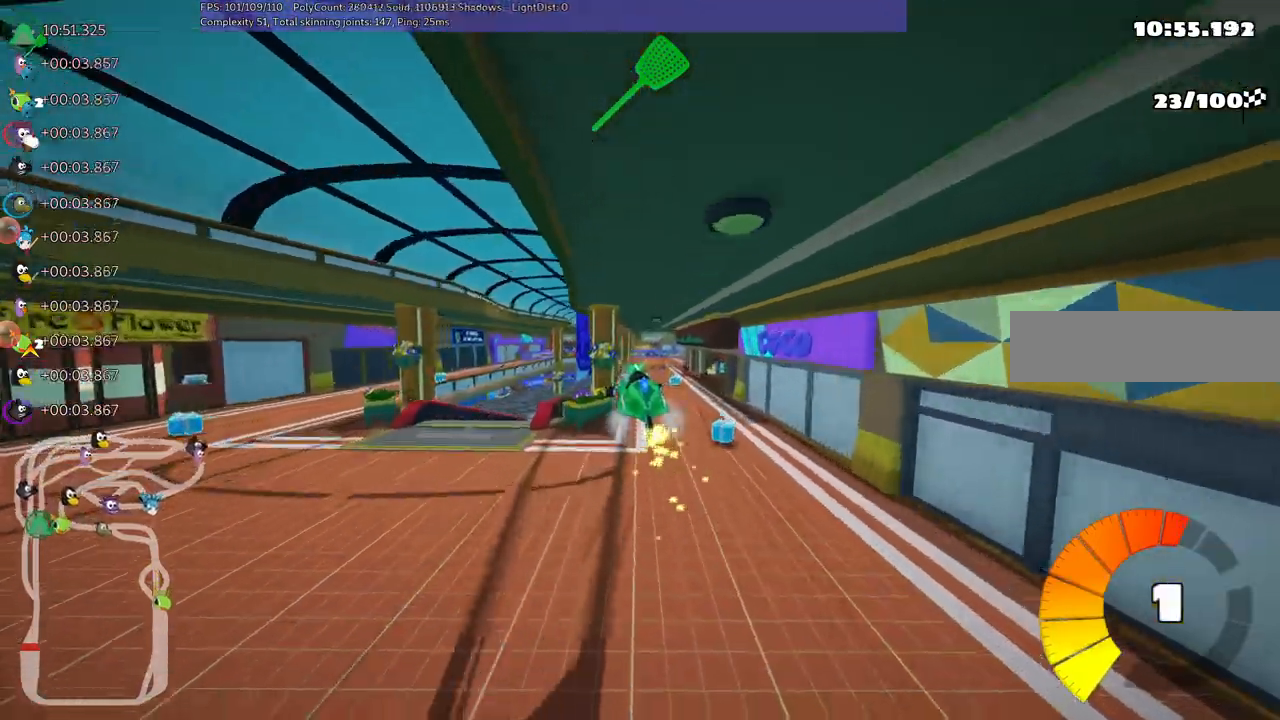
{"keys": ["right", "up"], "events": [[417, "m", "up"]]}
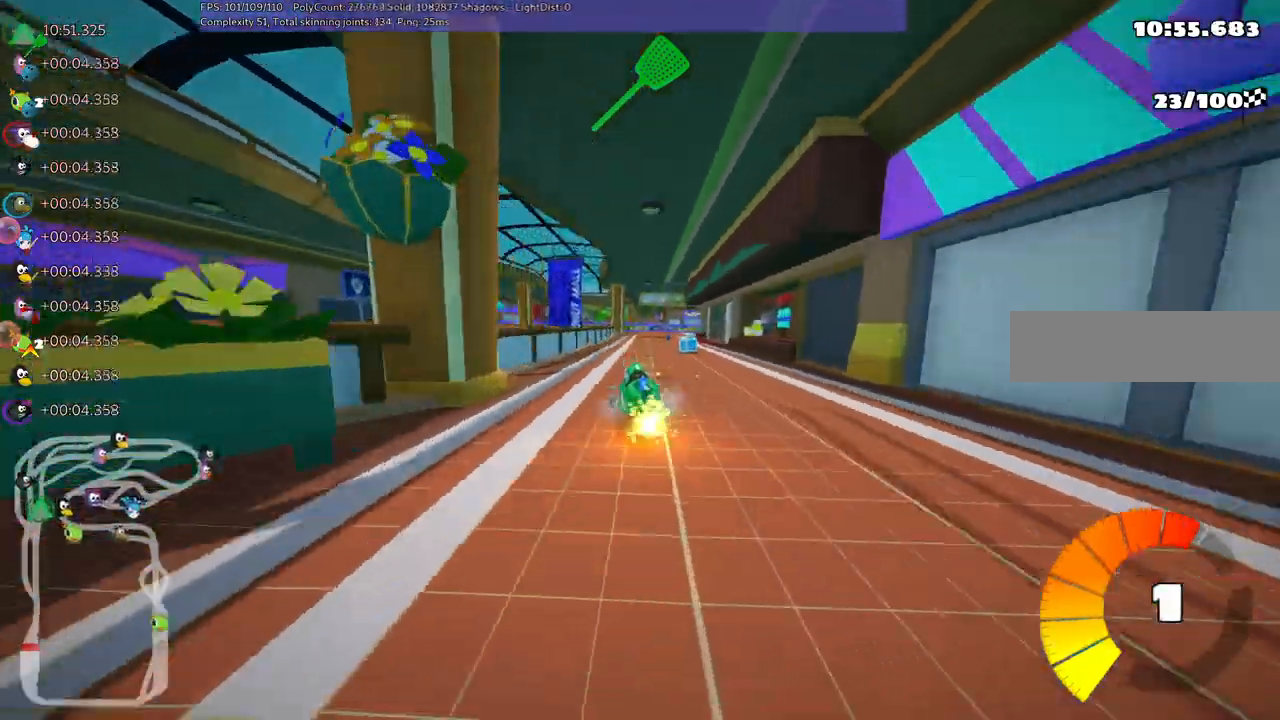
{"keys": ["up"]}
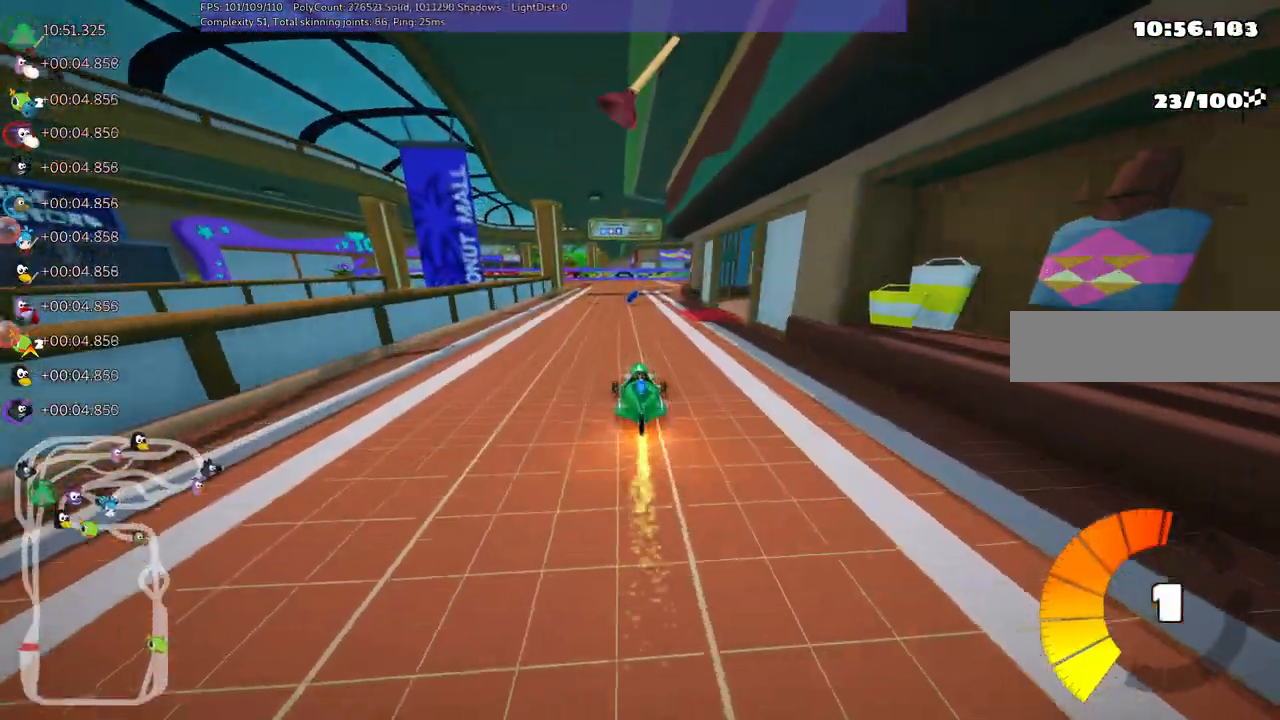
{"keys": ["left", "m", "up"], "events": [[217, "m", "down"], [267, "right", "down"], [400, "left", "down"], [400, "right", "up"]]}
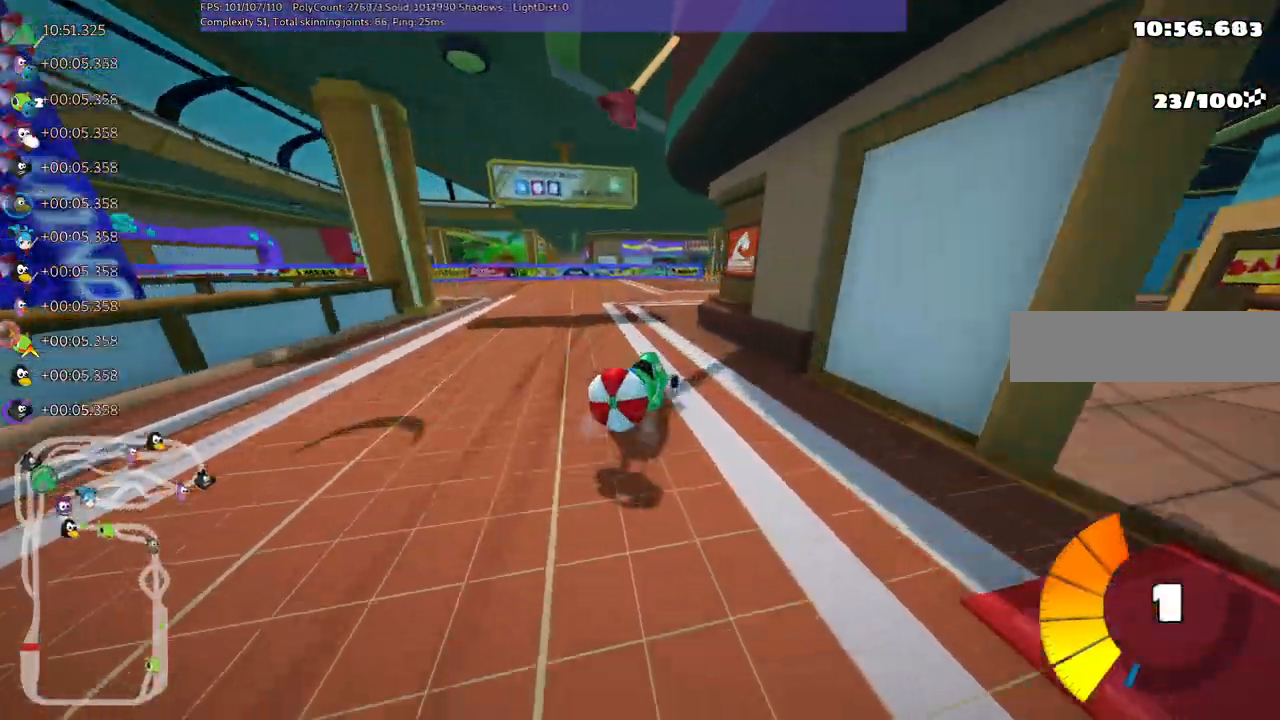
{"keys": ["m"], "events": [[167, "right", "down"], [183, "left", "up"], [467, "right", "up"], [467, "up", "up"]]}
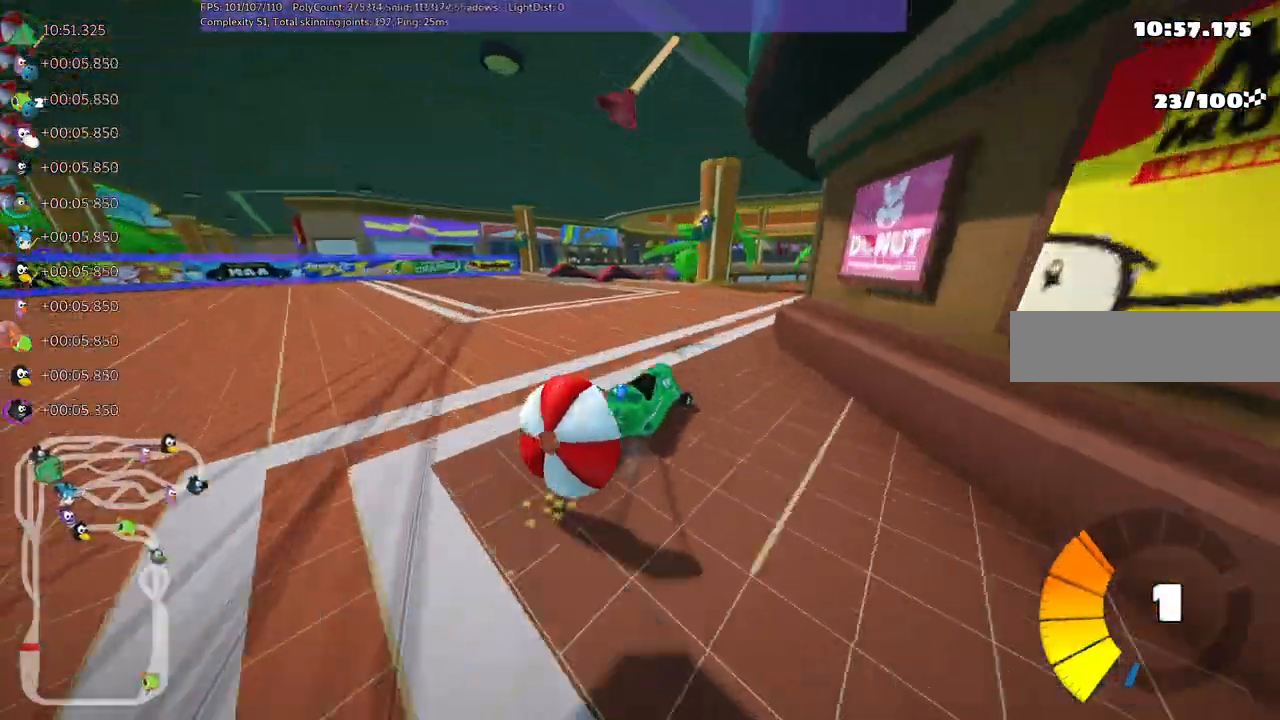
{"keys": ["down"]}
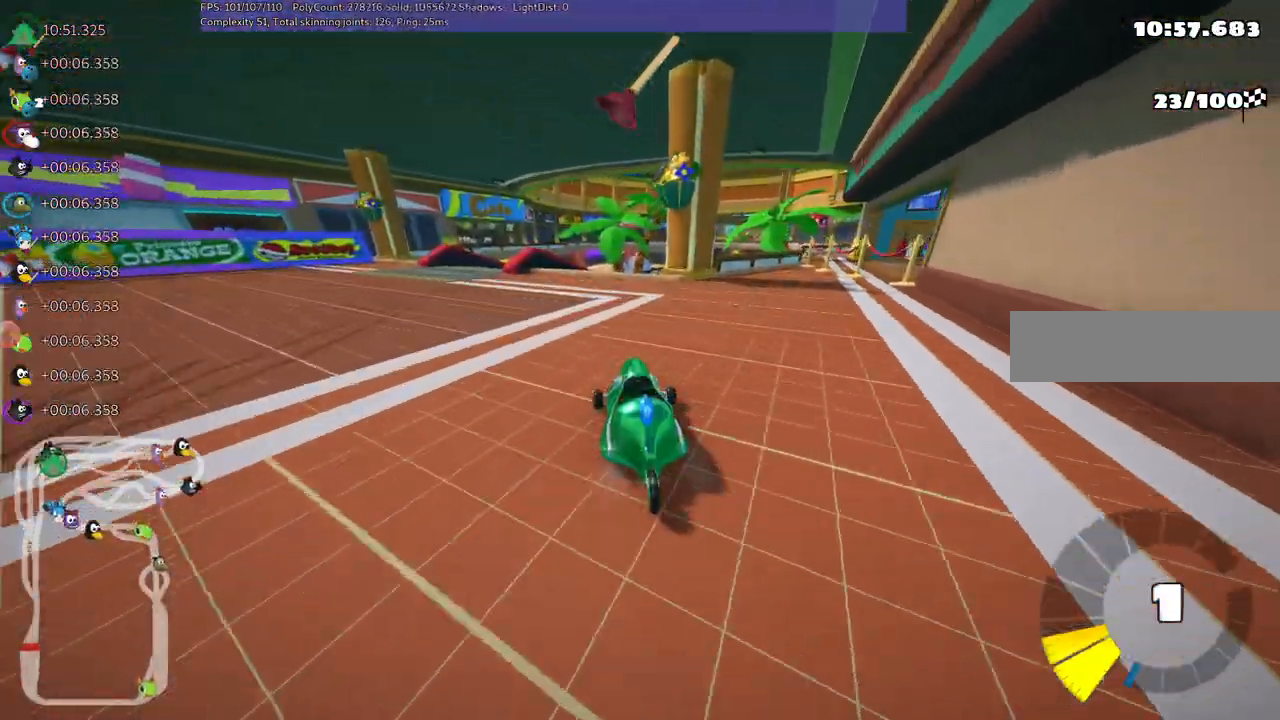
{"keys": ["m", "right", "up"]}
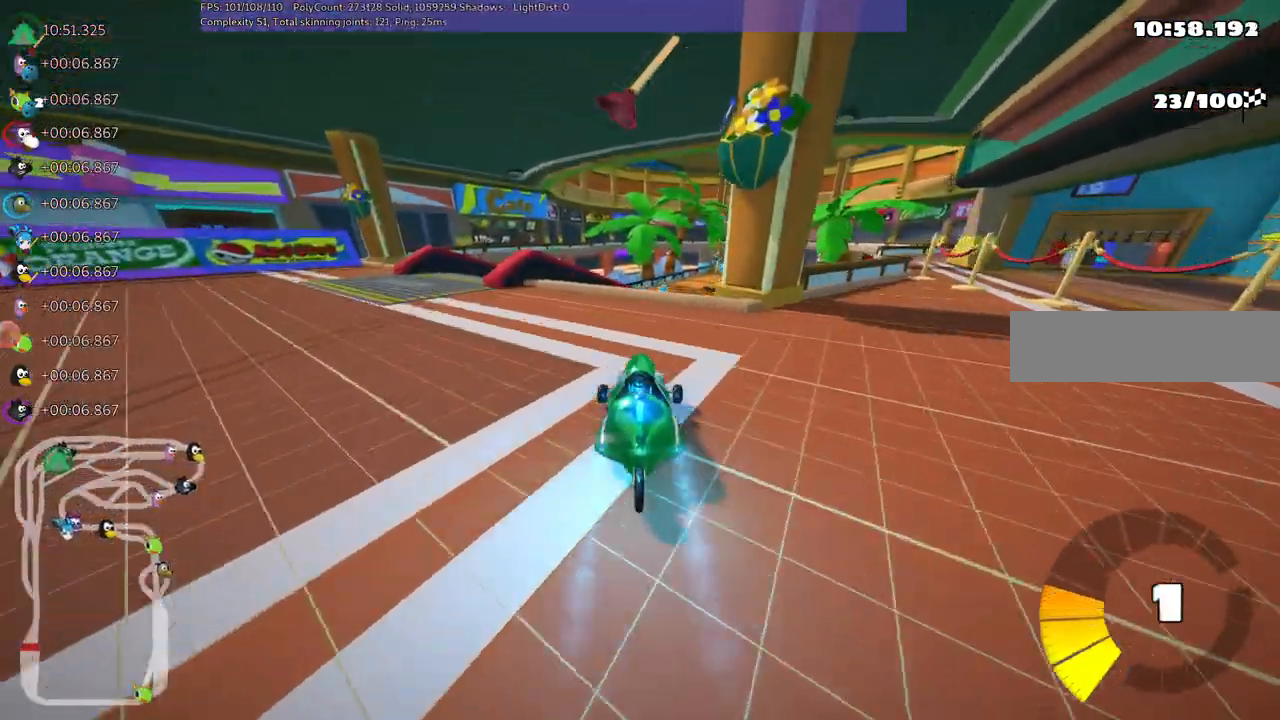
{"keys": ["m", "right", "up"], "events": [[133, "left", "down"], [133, "right", "up"], [217, "right", "down"], [417, "left", "up"]]}
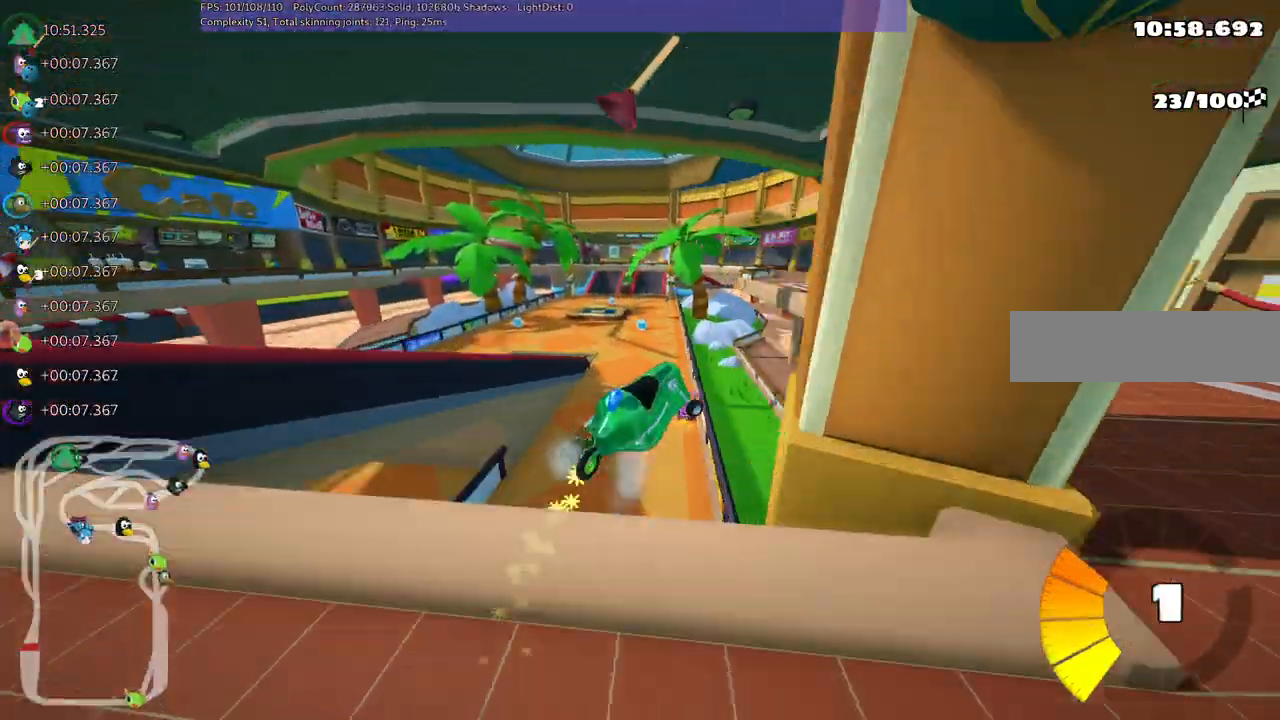
{"keys": ["left", "m", "up"], "events": [[50, "right", "up"], [183, "left", "down"]]}
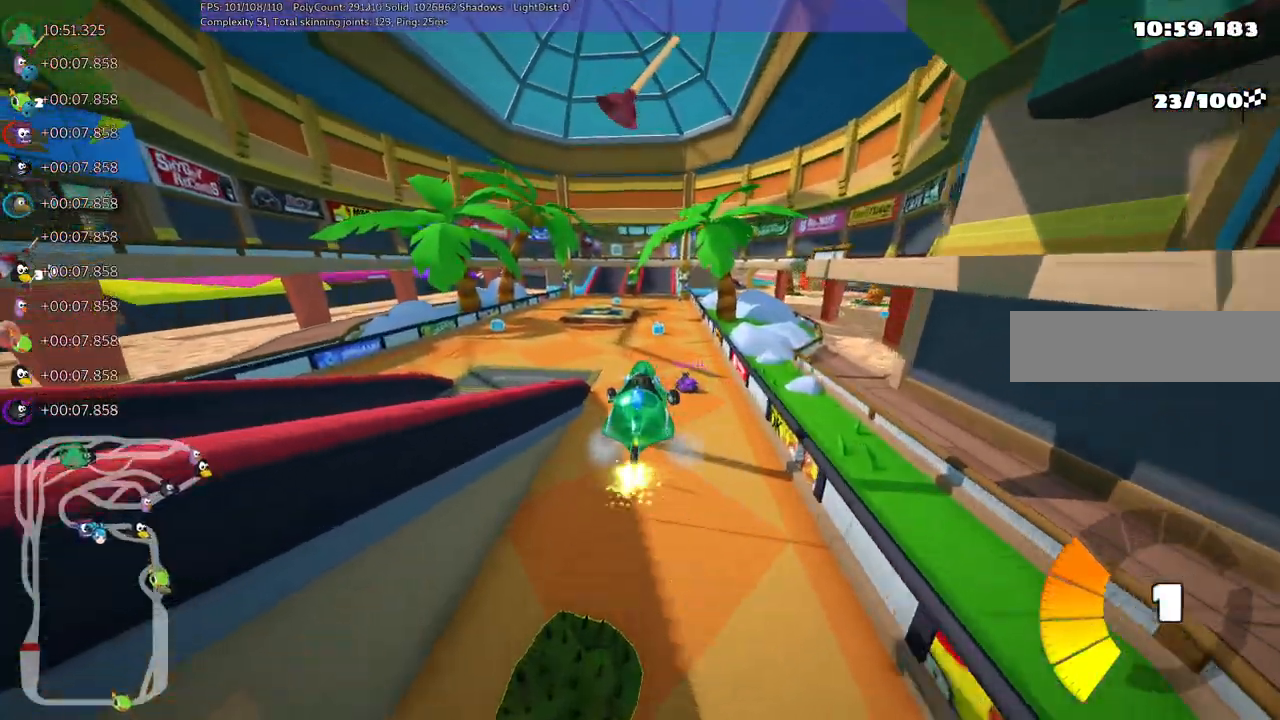
{"keys": ["up"], "events": [[117, "left", "up"], [150, "m", "up"], [150, "n", "down"], [350, "n", "up"]]}
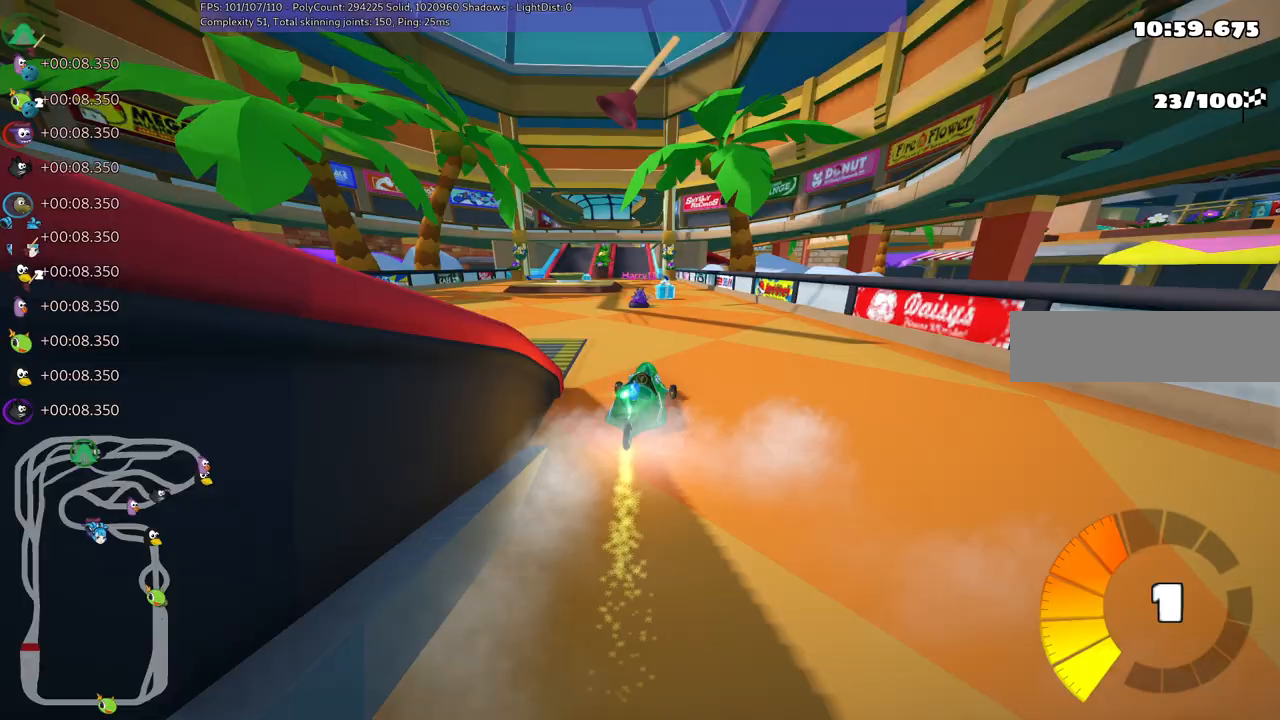
{"keys": ["left", "up"], "events": [[167, "right", "down"], [267, "right", "up"], [500, "left", "down"]]}
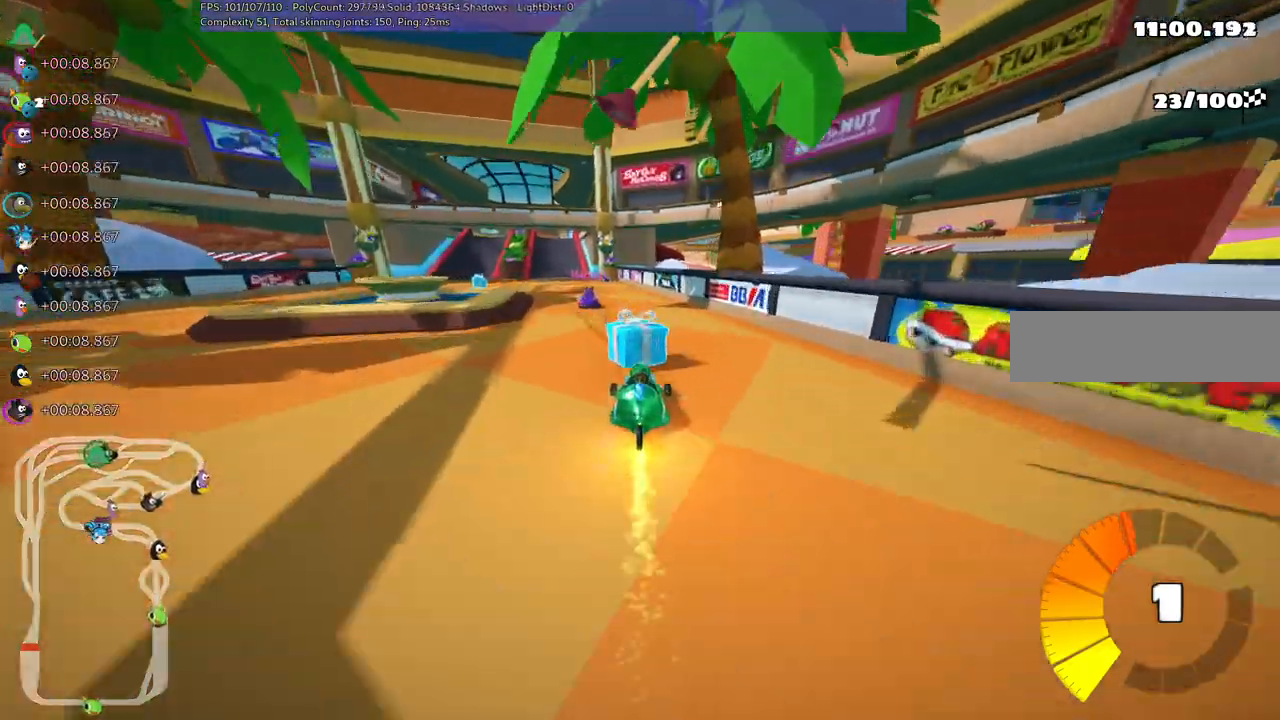
{"keys": ["up"], "events": [[100, "left", "up"], [200, "space", "down"], [283, "space", "up"]]}
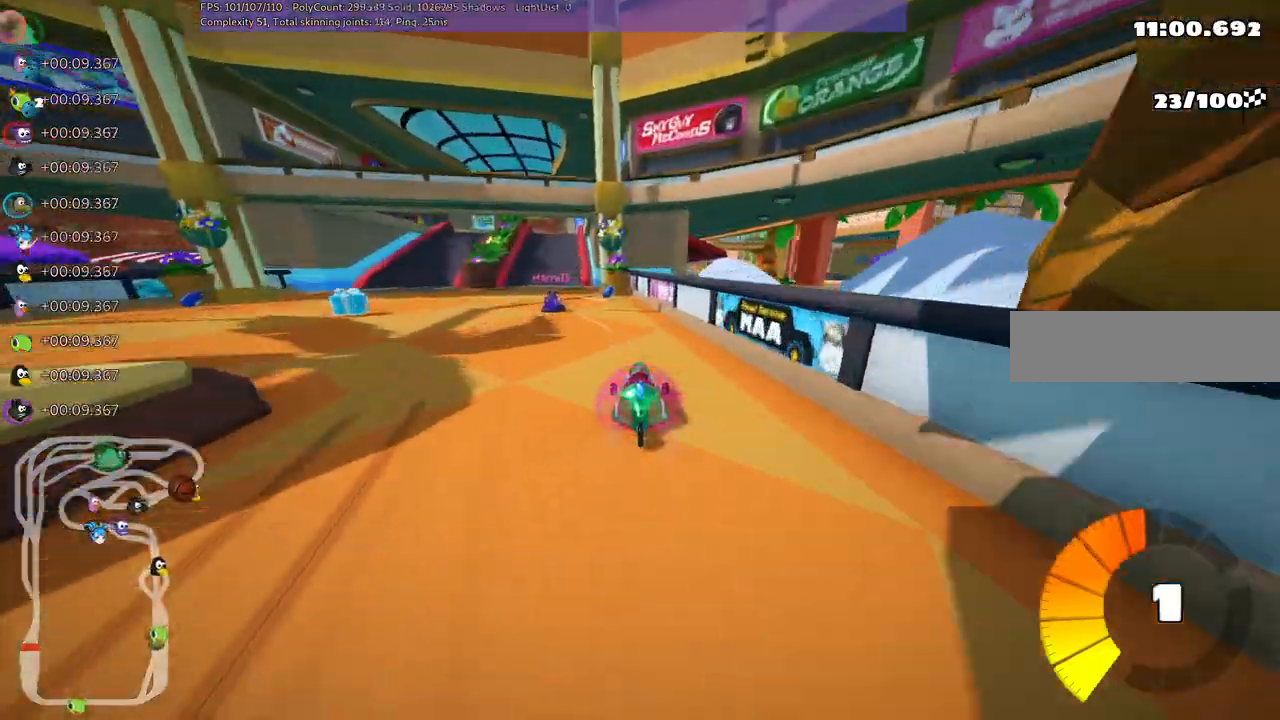
{"keys": ["up"], "events": [[67, "left", "down"], [67, "m", "down"], [217, "m", "up"], [350, "left", "up"]]}
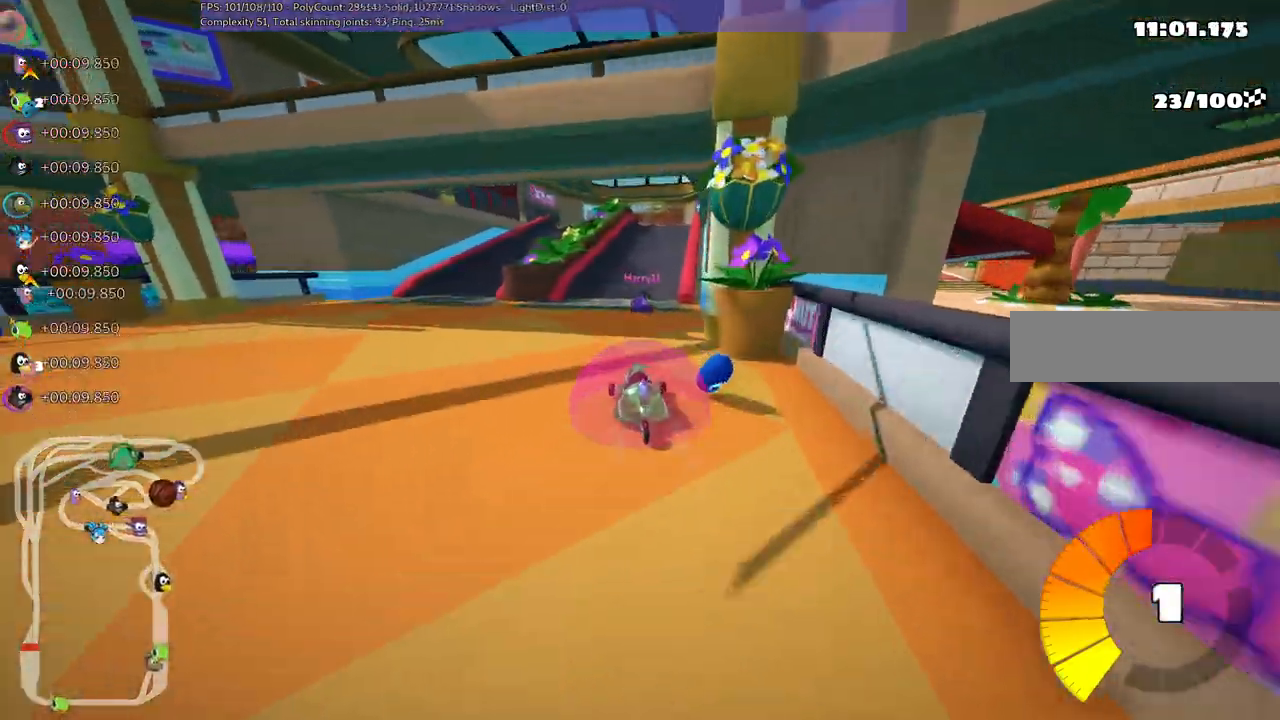
{"keys": ["up"]}
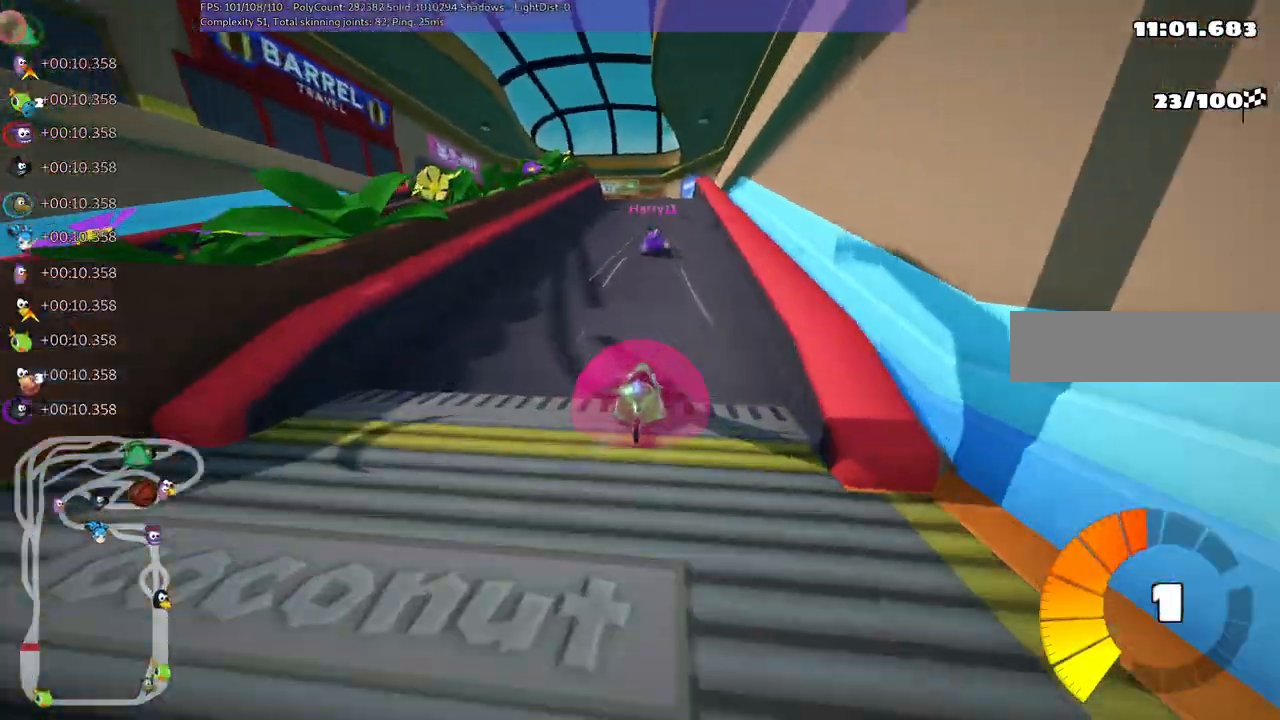
{"keys": ["left", "up"], "events": [[333, "left", "down"]]}
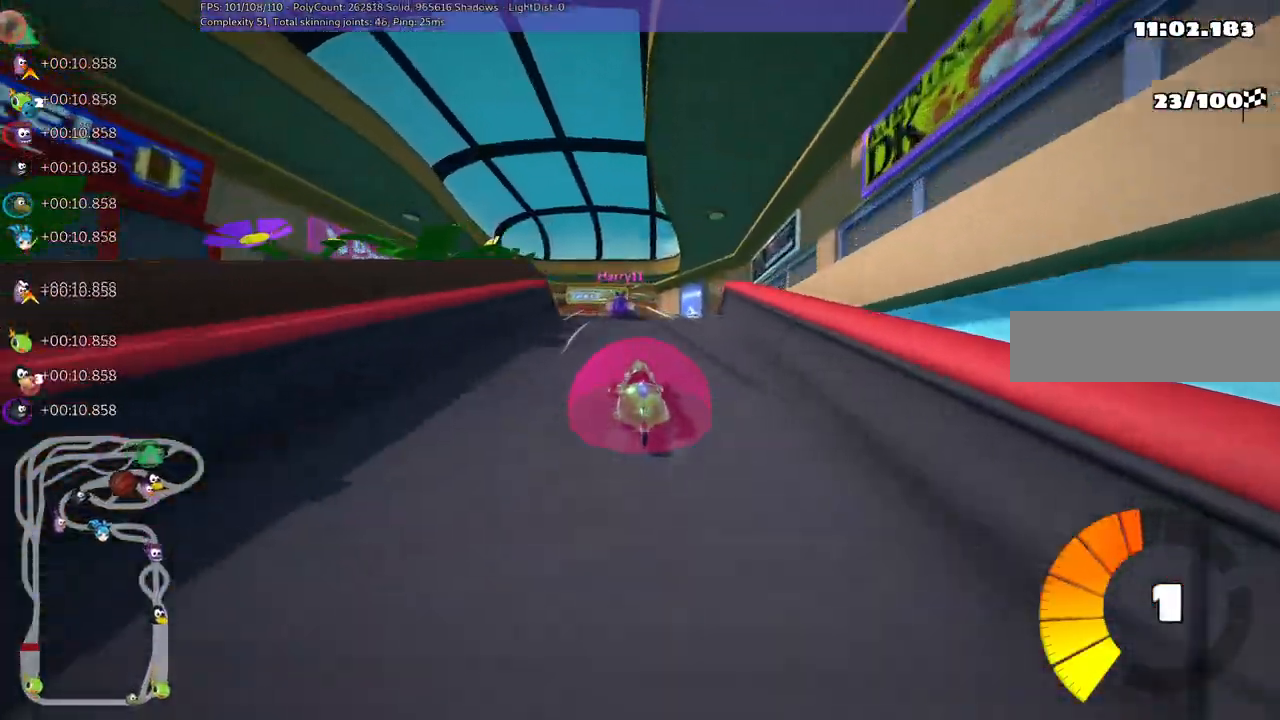
{"keys": ["left", "m", "right", "up"], "events": [[17, "left", "up"], [67, "m", "down"], [67, "right", "down"], [167, "left", "down"], [250, "right", "up"], [350, "right", "down"]]}
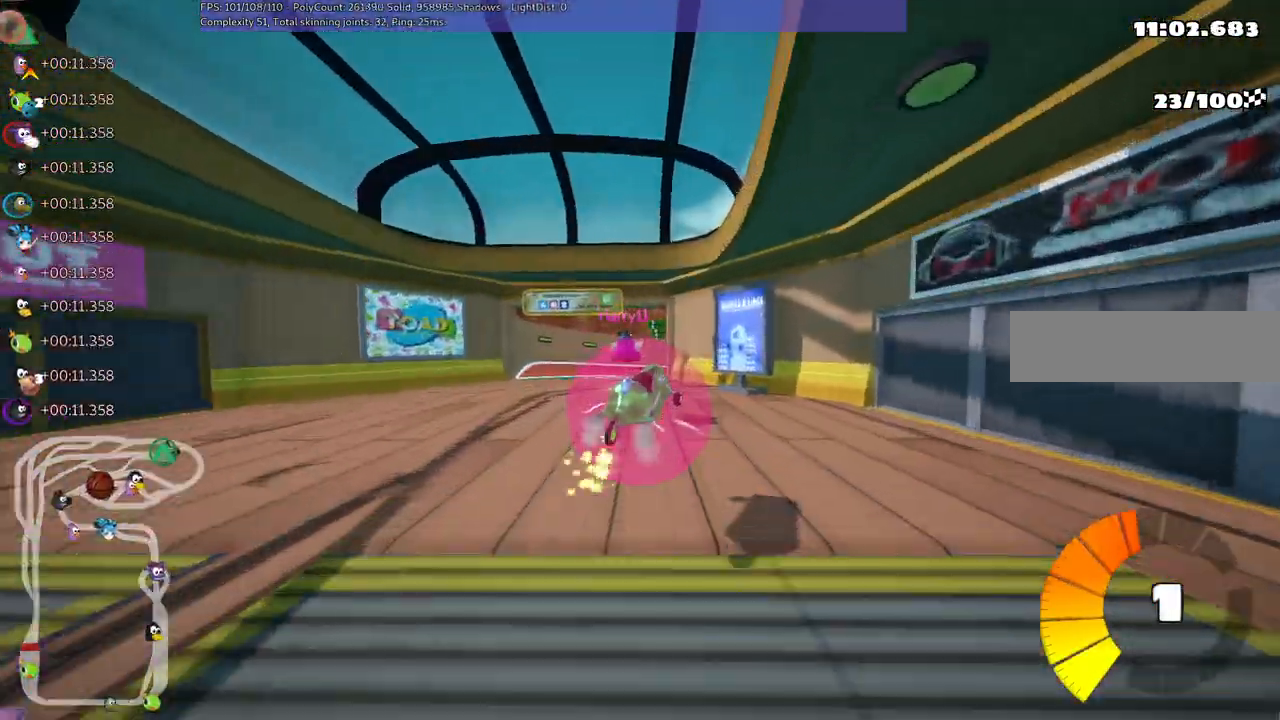
{"keys": ["m", "right", "up"], "events": [[117, "left", "up"]]}
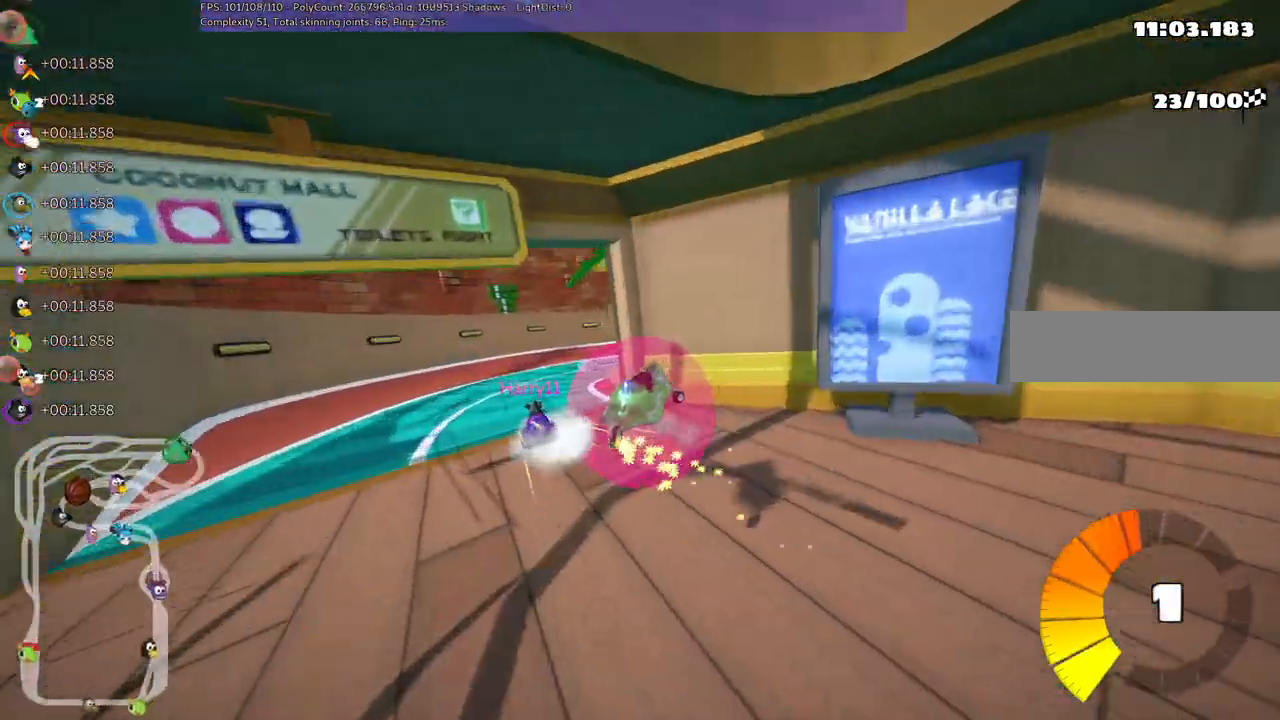
{"keys": ["right", "up"], "events": [[217, "m", "up"]]}
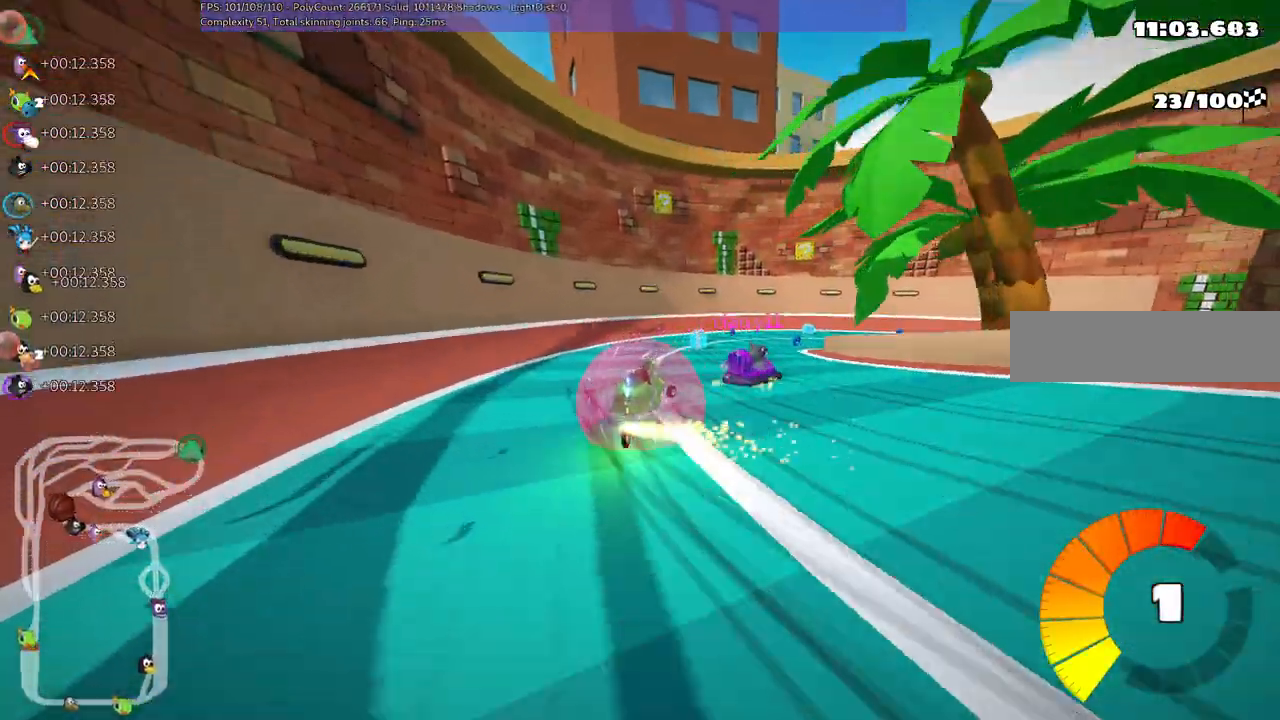
{"keys": ["right", "up"], "events": [[67, "right", "up"], [150, "right", "down"]]}
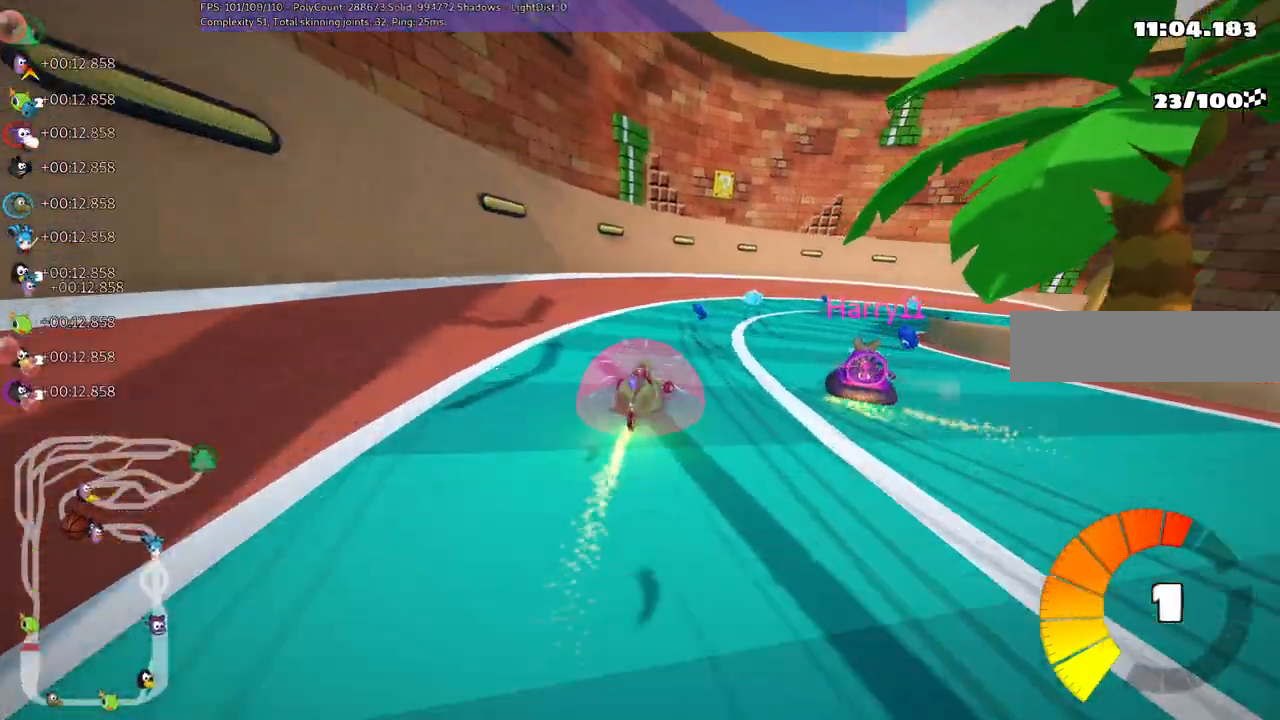
{"keys": ["n", "right", "up"], "events": [[17, "m", "down"], [350, "m", "up"], [483, "n", "down"]]}
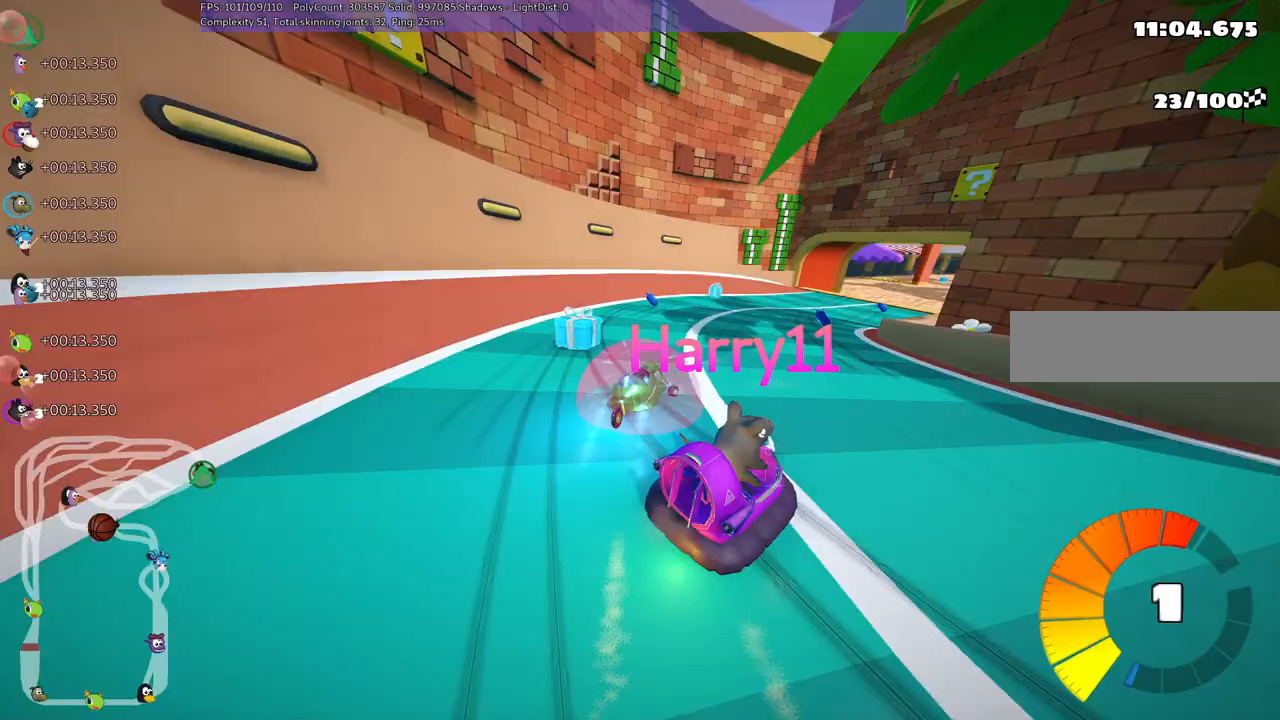
{"keys": ["up"], "events": [[117, "n", "up"], [300, "right", "up"]]}
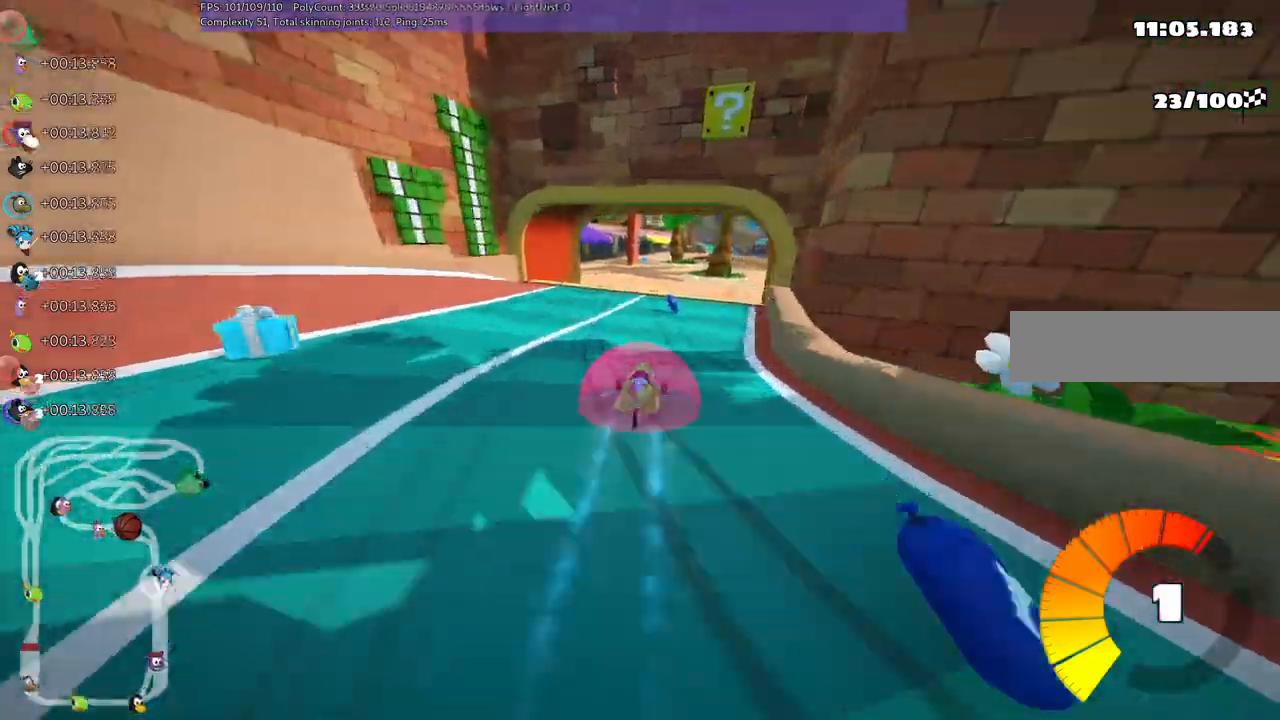
{"keys": ["up"], "events": [[50, "m", "down"], [50, "right", "down"], [233, "m", "up"], [383, "right", "up"]]}